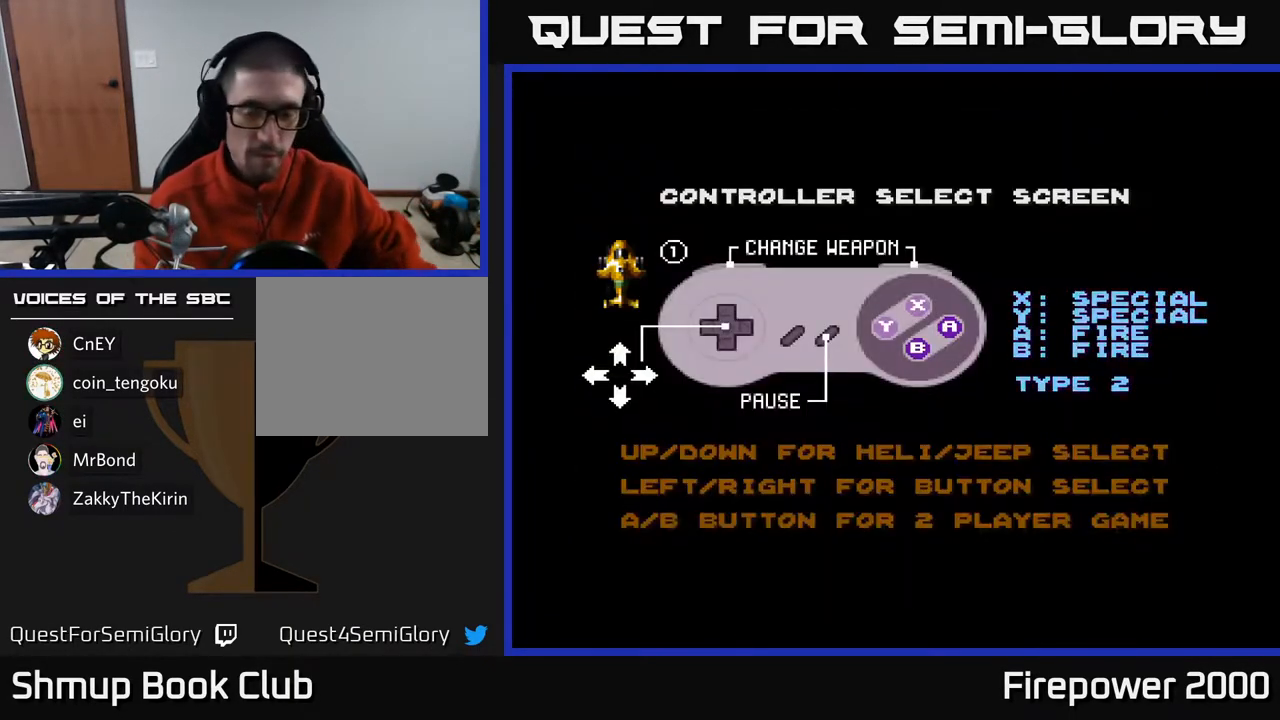
Gameplay with a controller (Xbox layout); each line is a JSON object with the inputs held at the frame after it. "events" lists button and stick changes between this image and that frame as [ms after this image, input, new state], when the widget could be followed in between.
{"buttons": ["START"], "left_stick": "center", "right_stick": "center", "events": [[433, "START", "down"]]}
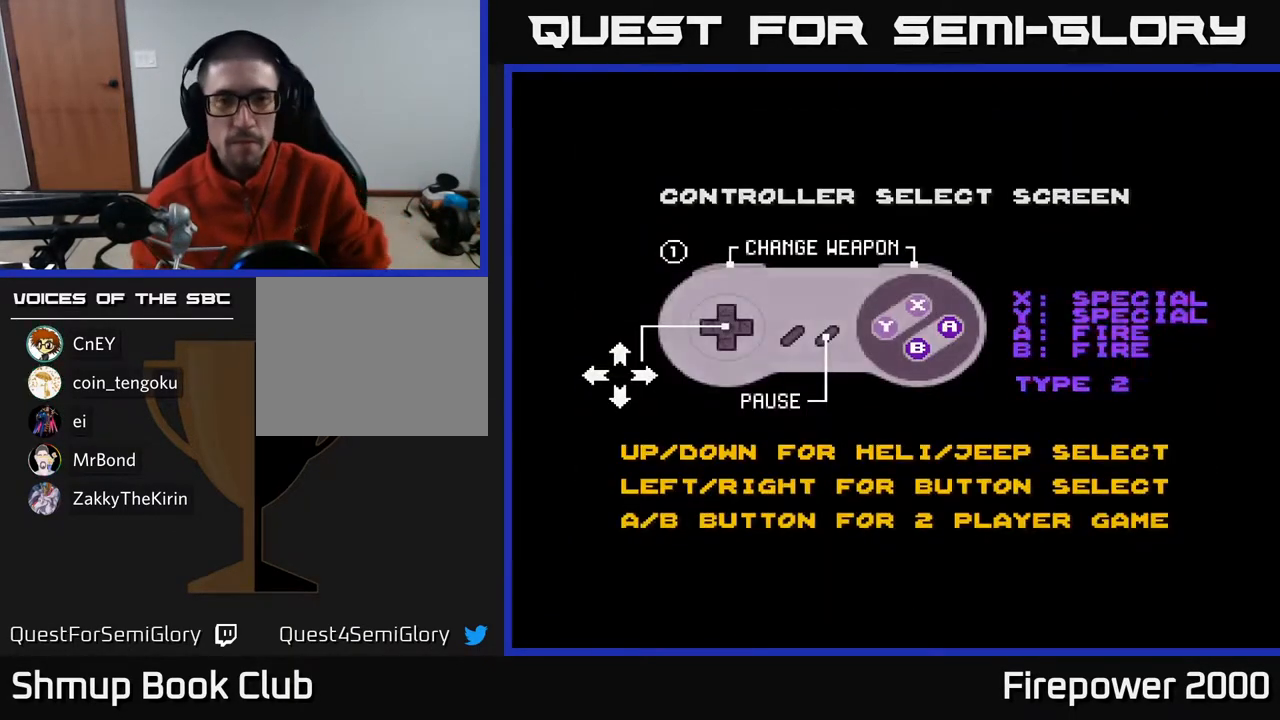
{"buttons": [], "left_stick": "center", "right_stick": "center", "events": [[67, "START", "up"]]}
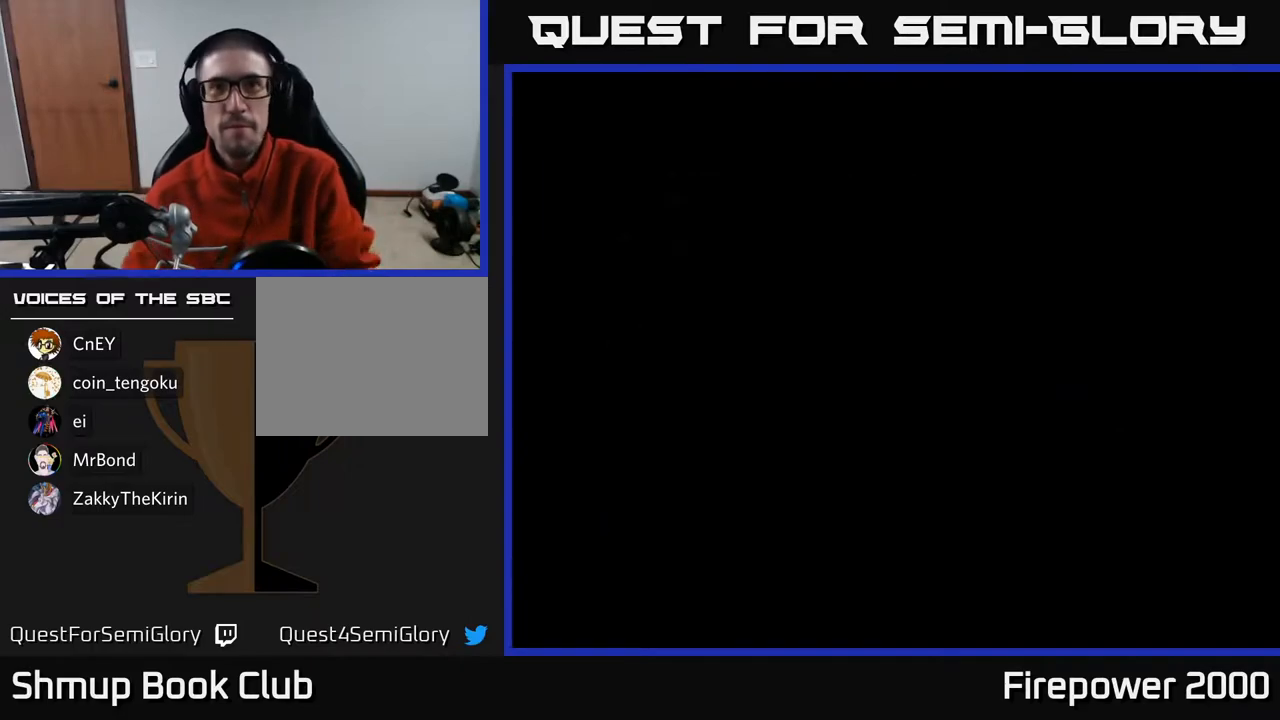
{"buttons": [], "left_stick": "center", "right_stick": "center", "events": []}
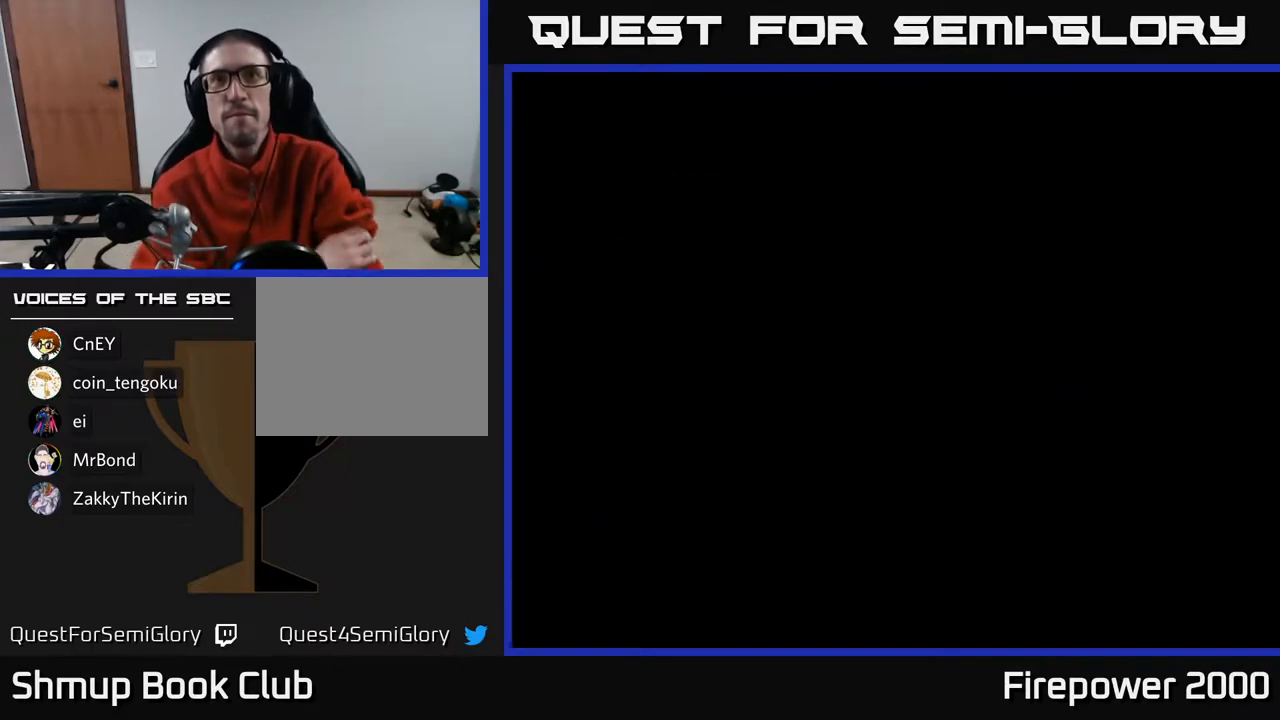
{"buttons": [], "left_stick": "center", "right_stick": "center", "events": []}
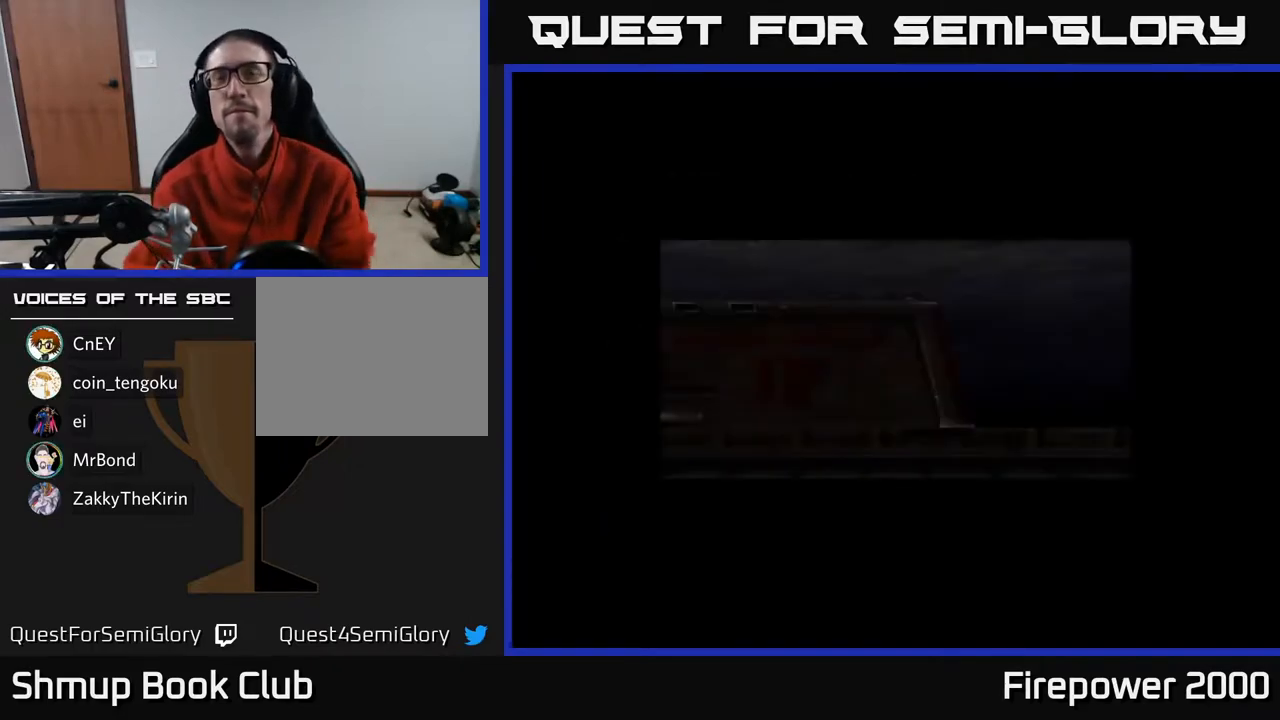
{"buttons": [], "left_stick": "center", "right_stick": "center", "events": []}
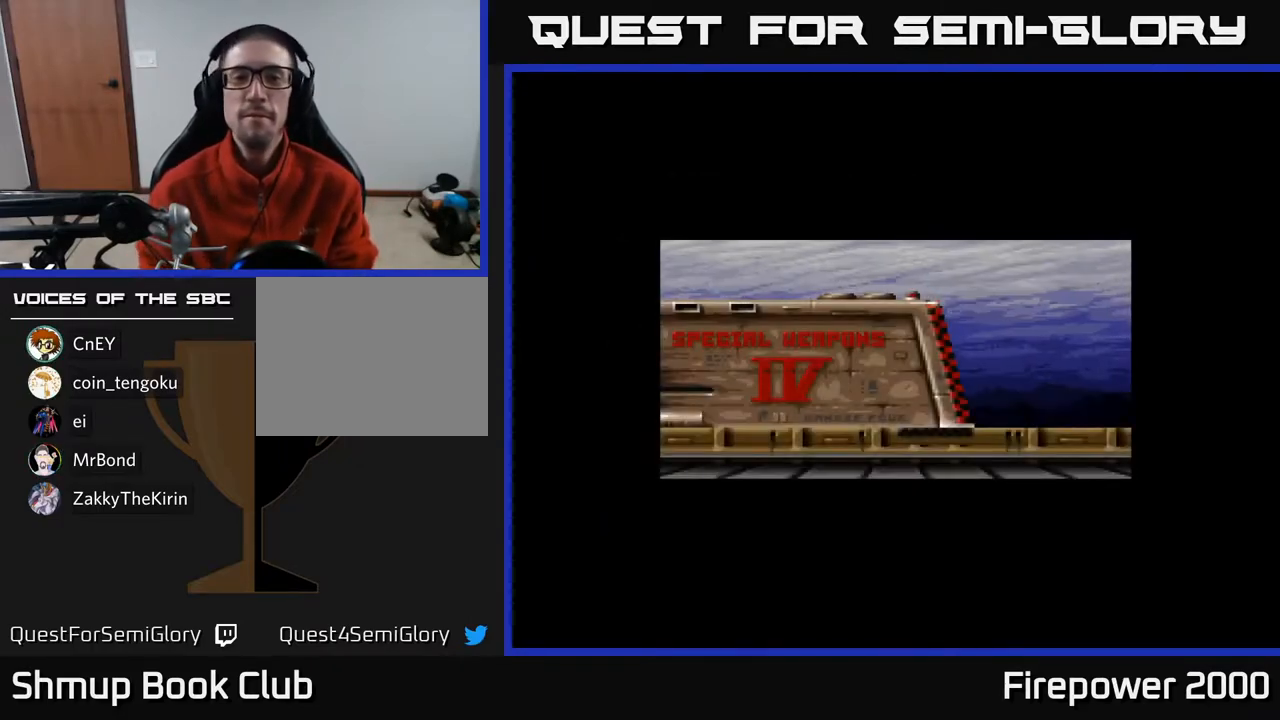
{"buttons": ["A"], "left_stick": "center", "right_stick": "center", "events": [[483, "A", "down"]]}
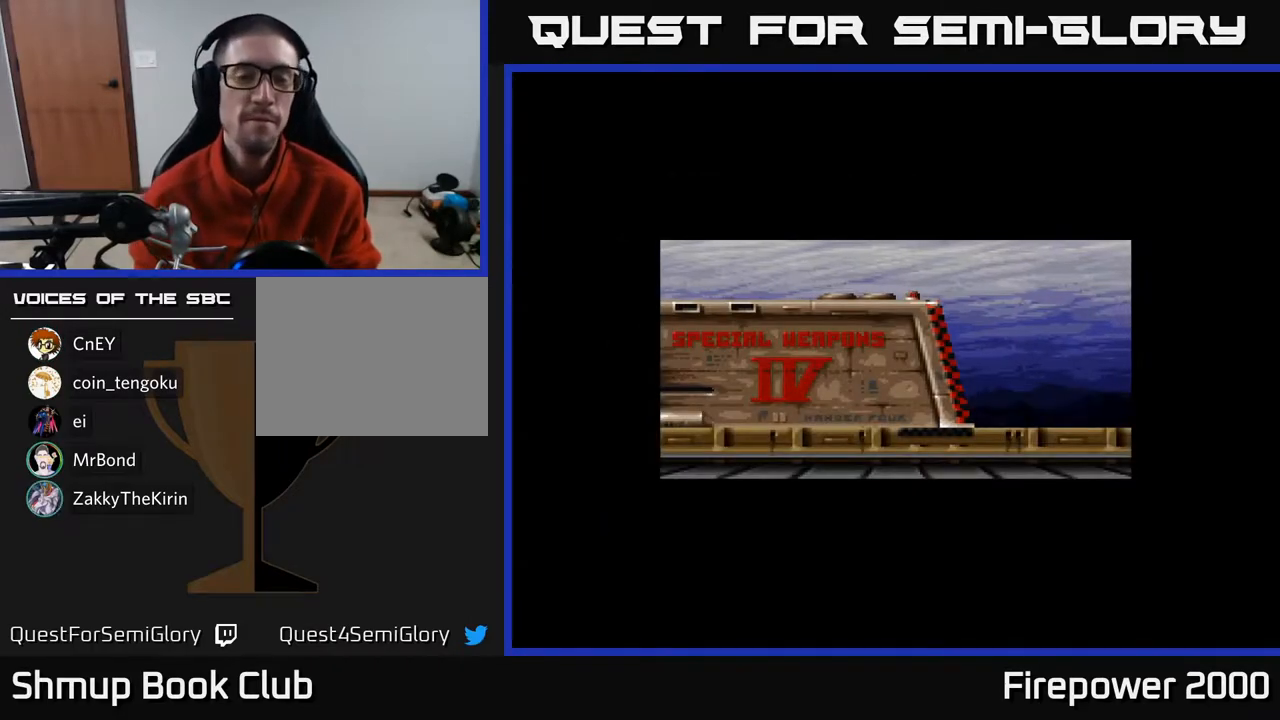
{"buttons": ["START"], "left_stick": "center", "right_stick": "center", "events": [[50, "X", "down"], [83, "A", "up"], [200, "X", "up"], [383, "START", "down"]]}
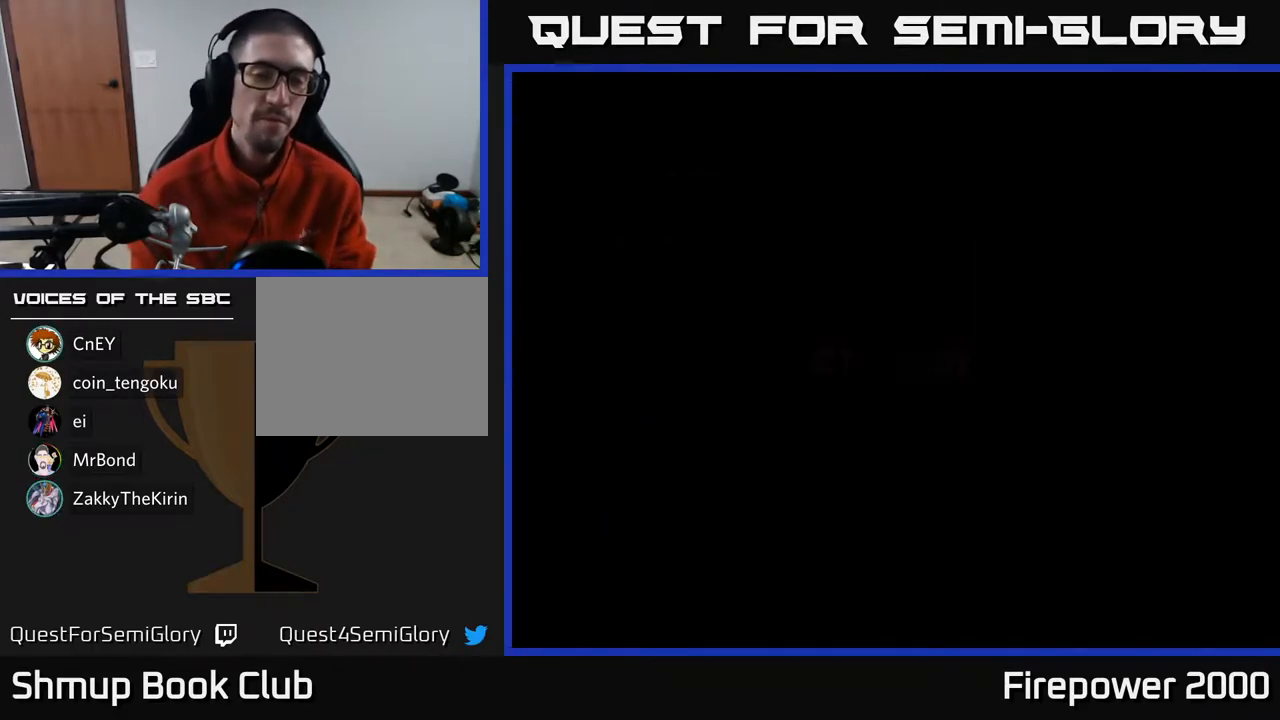
{"buttons": ["X"], "left_stick": "center", "right_stick": "center", "events": [[17, "START", "up"], [400, "X", "down"]]}
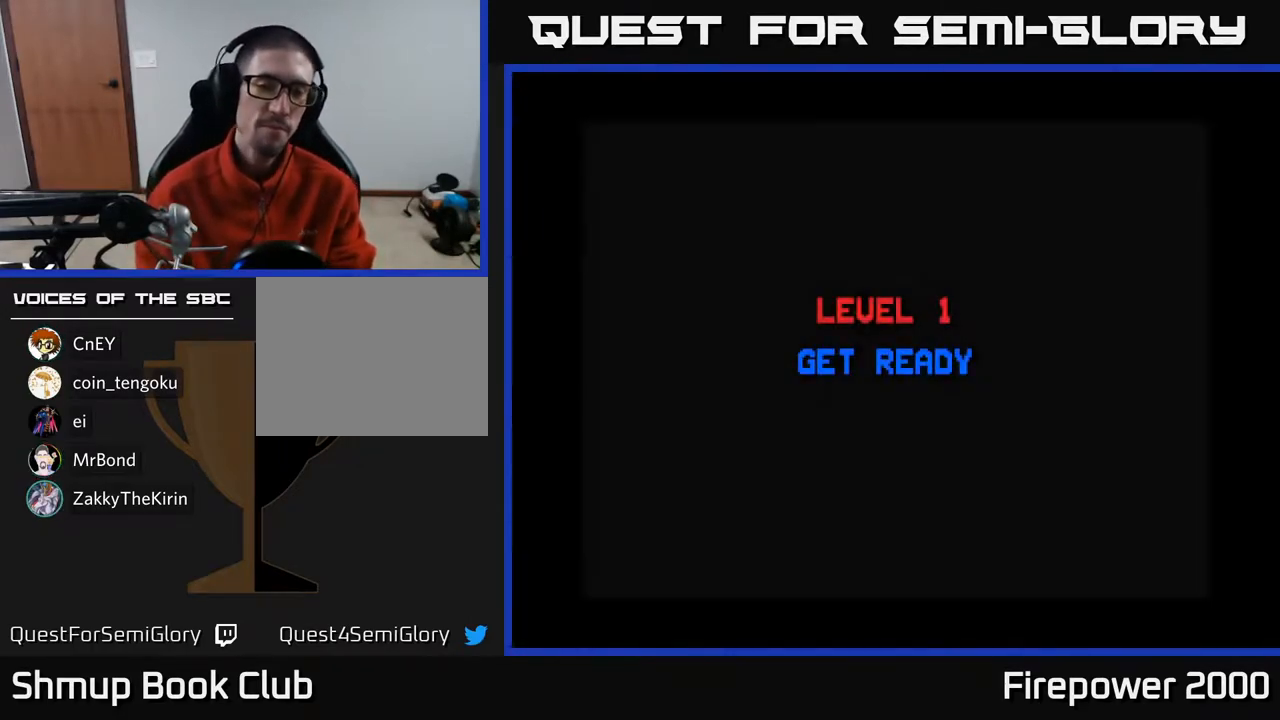
{"buttons": [], "left_stick": "center", "right_stick": "center", "events": [[83, "X", "up"], [150, "right_stick", "left"], [217, "START", "down"], [250, "right_stick", "center"], [333, "START", "up"], [417, "START", "down"], [500, "START", "up"]]}
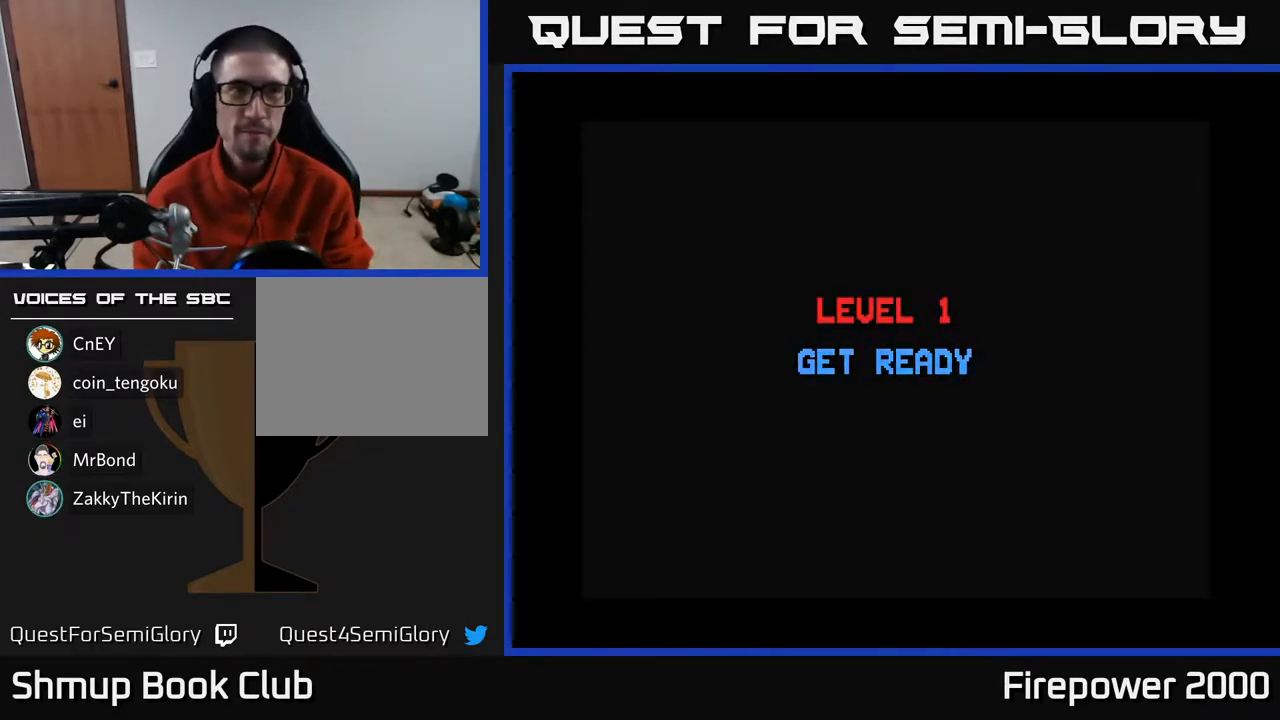
{"buttons": ["X"], "left_stick": "center", "right_stick": "center", "events": [[83, "START", "down"], [83, "right_stick", "up-left"], [200, "START", "up"], [233, "right_stick", "center"], [283, "X", "down"], [300, "A", "down"], [333, "X", "up"], [433, "X", "down"], [467, "A", "up"]]}
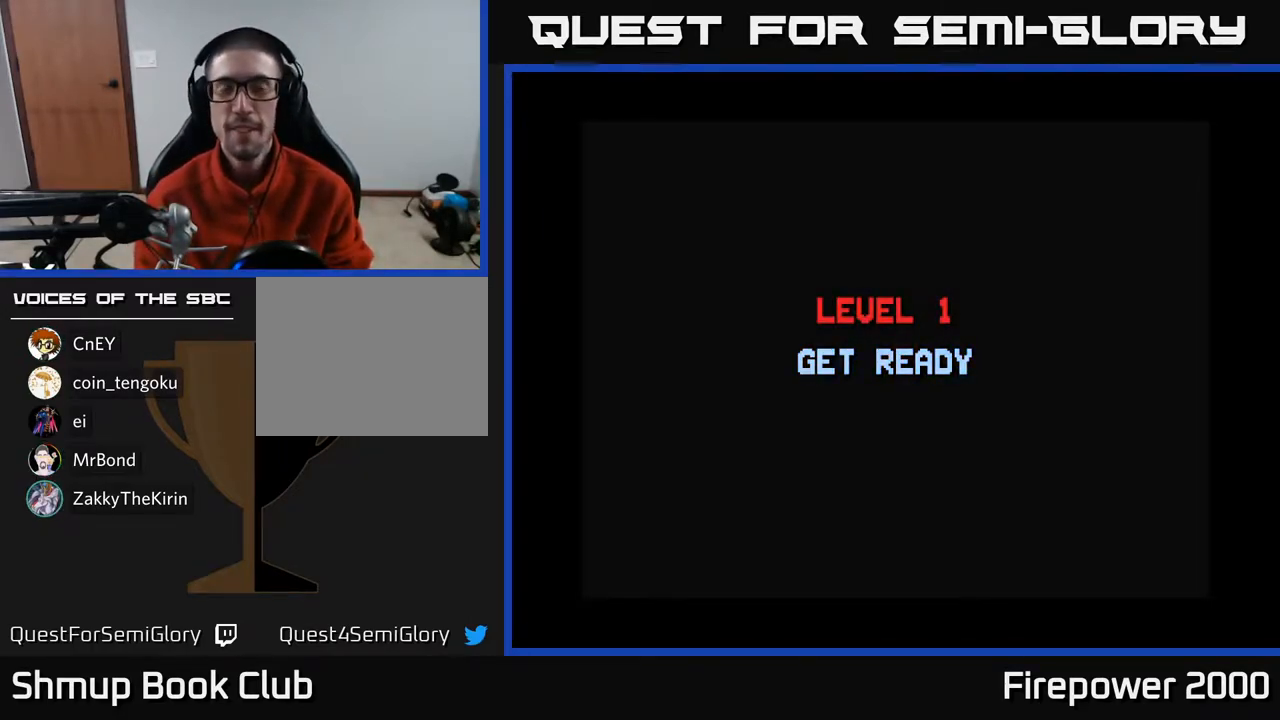
{"buttons": ["START"], "left_stick": "center", "right_stick": "center", "events": [[33, "A", "down"], [67, "X", "up"], [167, "X", "down"], [200, "A", "up"], [317, "X", "up"], [483, "START", "down"]]}
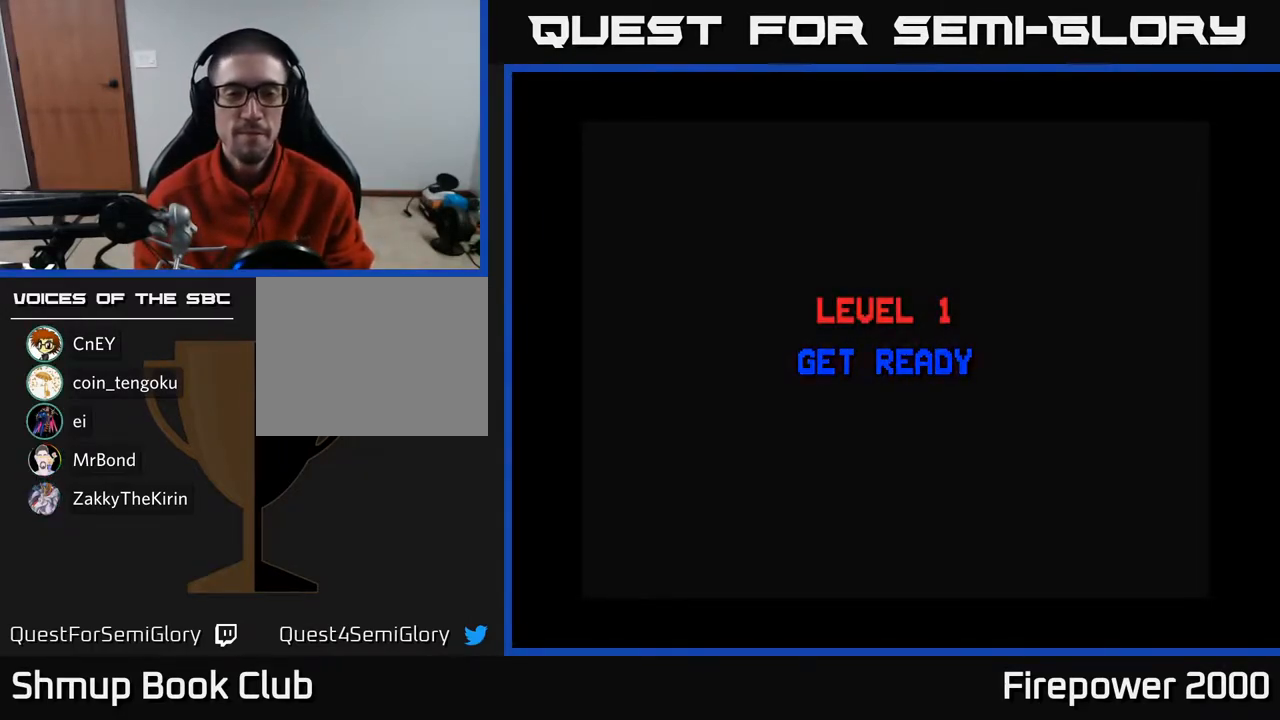
{"buttons": [], "left_stick": "center", "right_stick": "center", "events": [[117, "START", "up"], [317, "START", "down"], [483, "START", "up"]]}
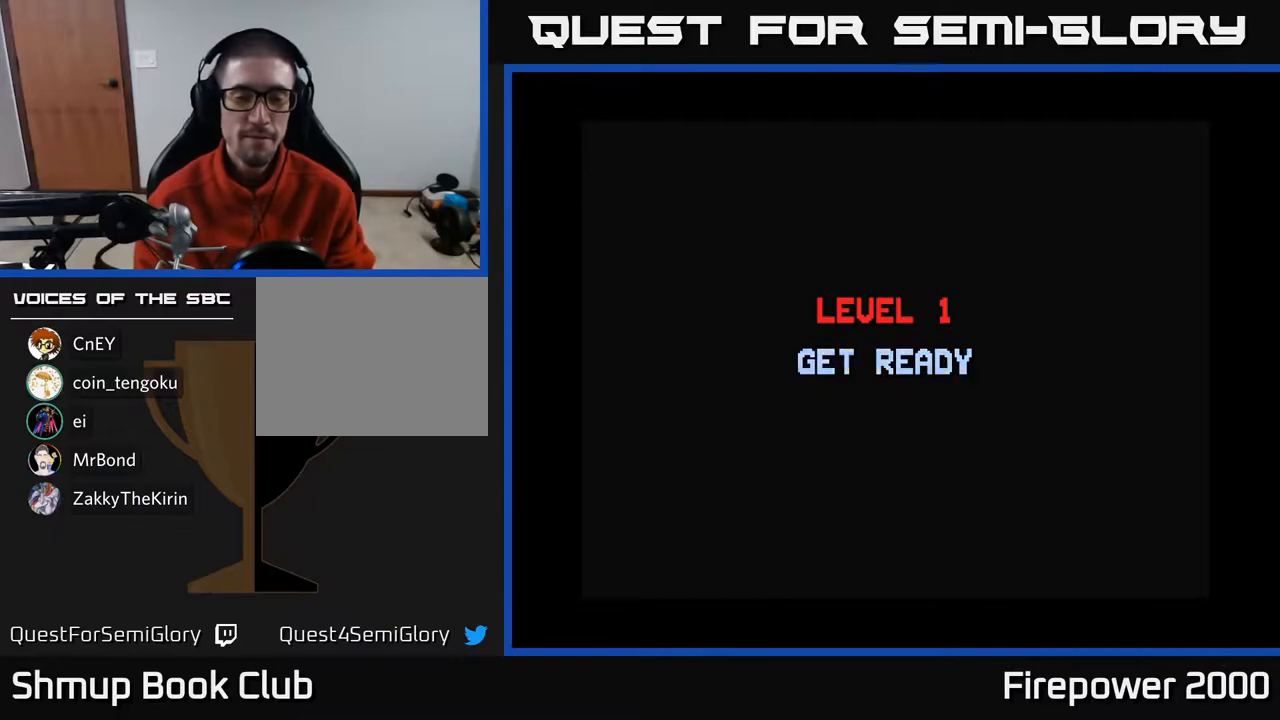
{"buttons": ["A"], "left_stick": "center", "right_stick": "center", "events": [[167, "A", "down"], [300, "X", "down"], [350, "A", "up"], [467, "A", "down"], [467, "X", "up"]]}
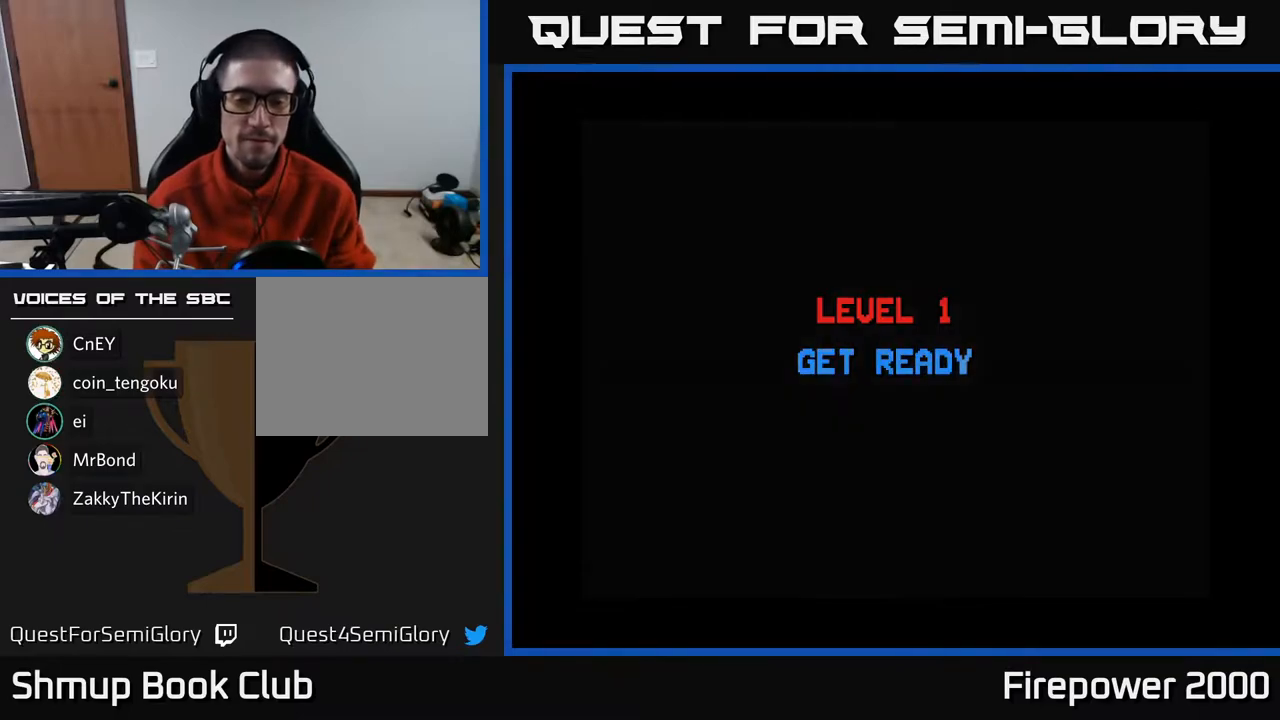
{"buttons": ["START"], "left_stick": "center", "right_stick": "center", "events": [[67, "X", "down"], [117, "A", "up"], [183, "A", "down"], [217, "X", "up"], [250, "A", "up"], [383, "START", "down"]]}
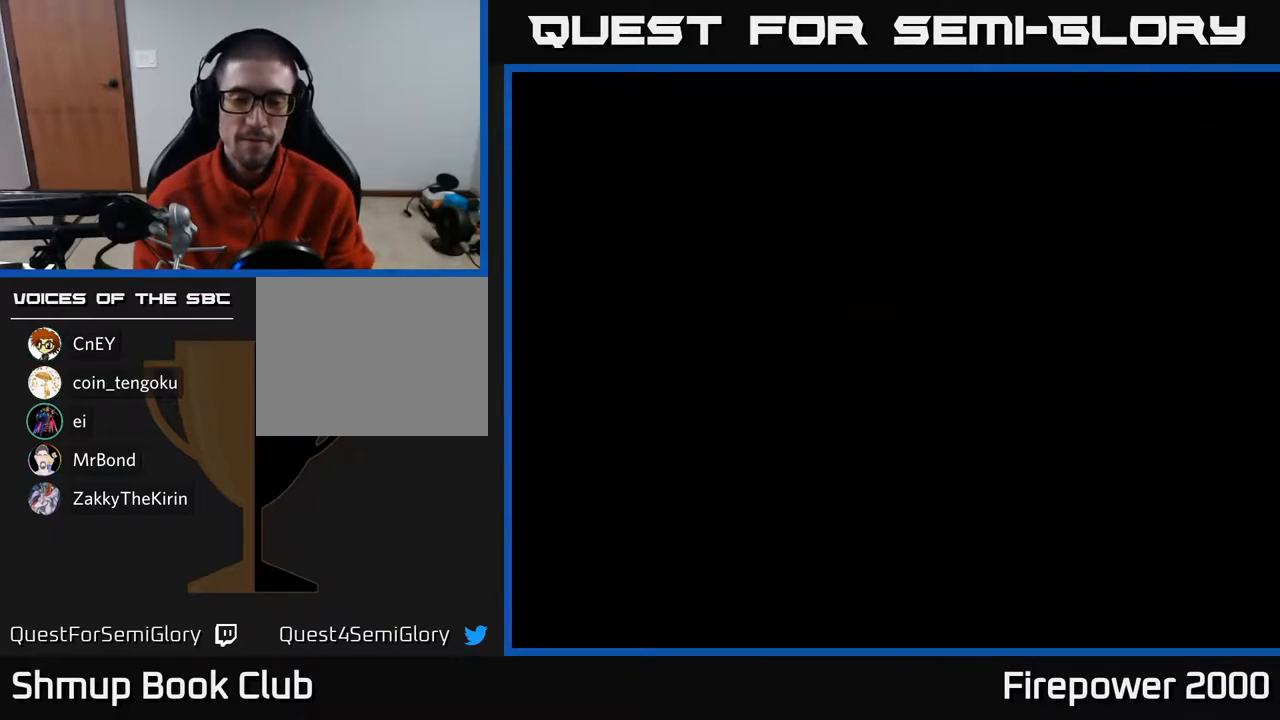
{"buttons": ["A"], "left_stick": "center", "right_stick": "center", "events": [[67, "START", "up"], [333, "A", "down"]]}
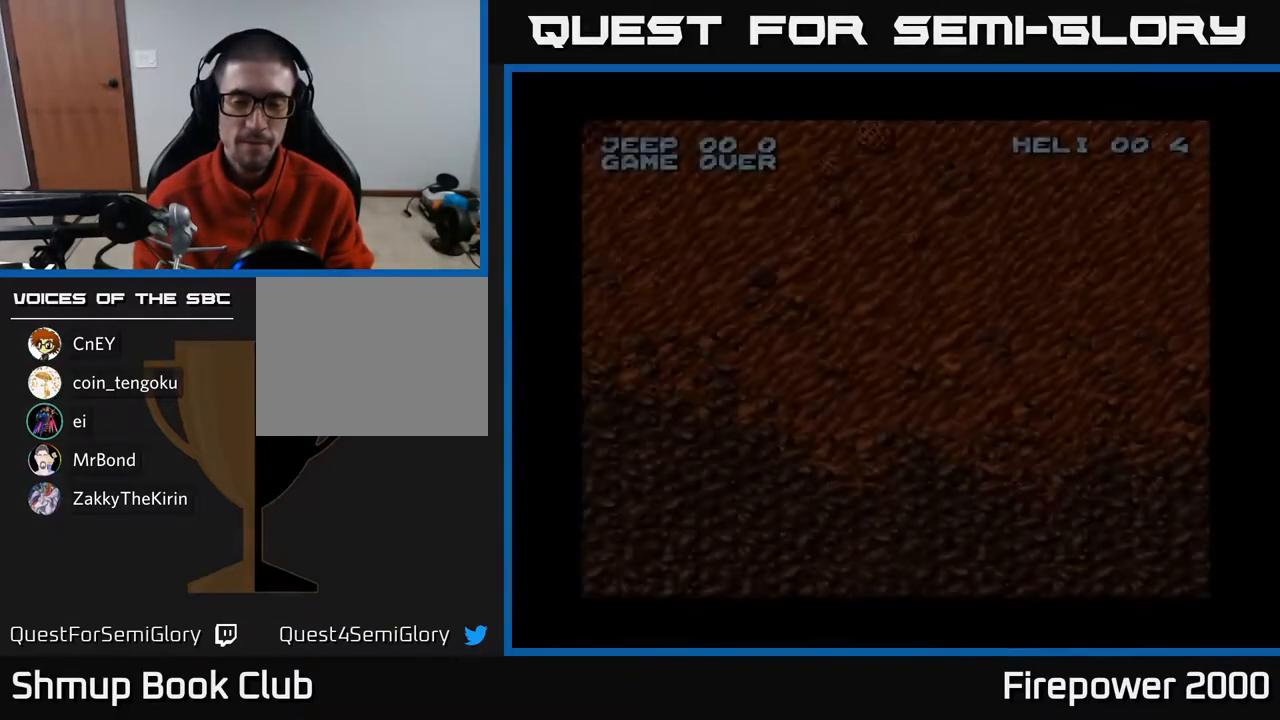
{"buttons": ["A", "DPAD_RIGHT"], "left_stick": "center", "right_stick": "center", "events": [[167, "A", "up"], [383, "A", "down"], [500, "DPAD_RIGHT", "down"]]}
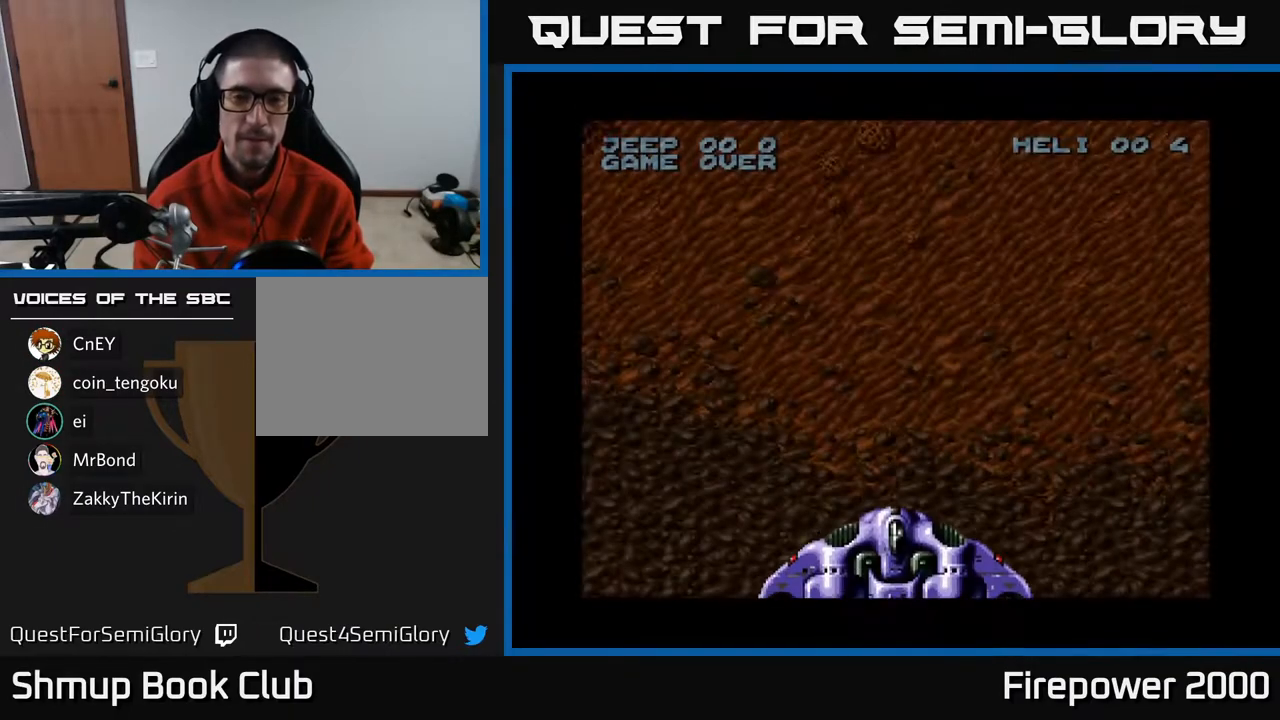
{"buttons": [], "left_stick": "center", "right_stick": "center", "events": [[150, "DPAD_RIGHT", "up"], [167, "DPAD_DOWN", "down"], [233, "DPAD_DOWN", "up"], [450, "A", "up"]]}
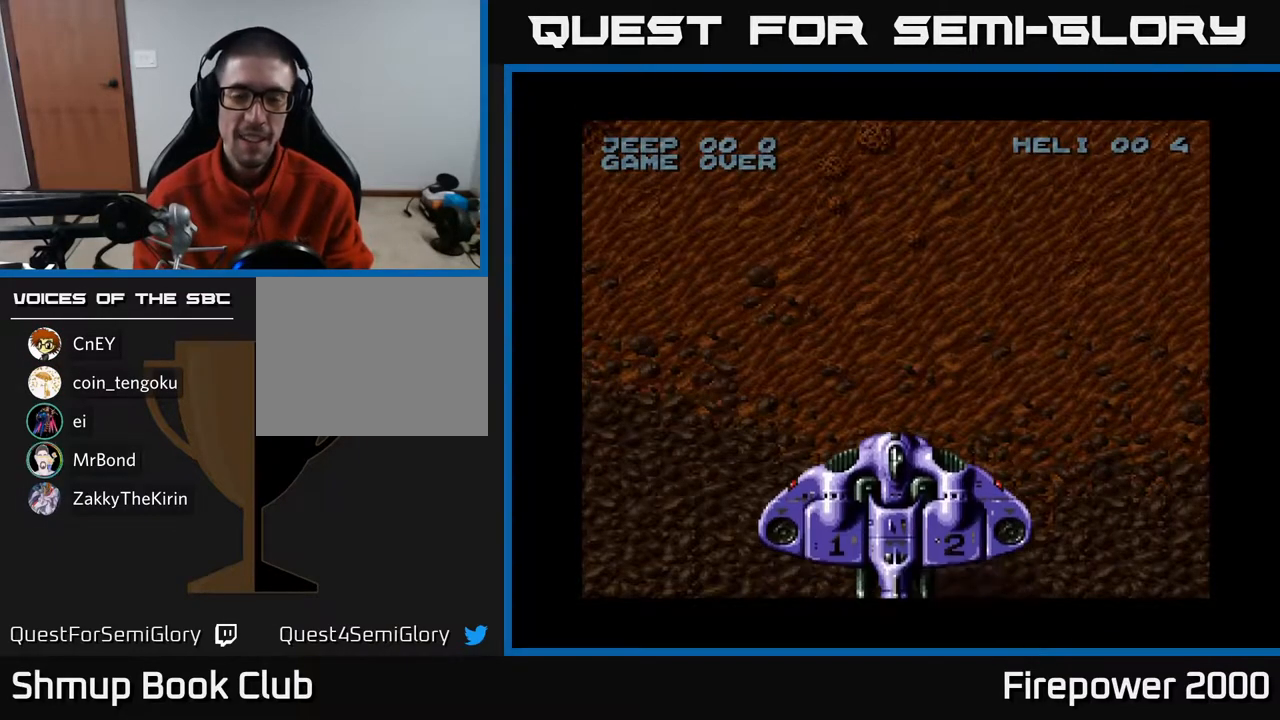
{"buttons": ["DPAD_RIGHT"], "left_stick": "center", "right_stick": "center", "events": [[133, "DPAD_RIGHT", "down"]]}
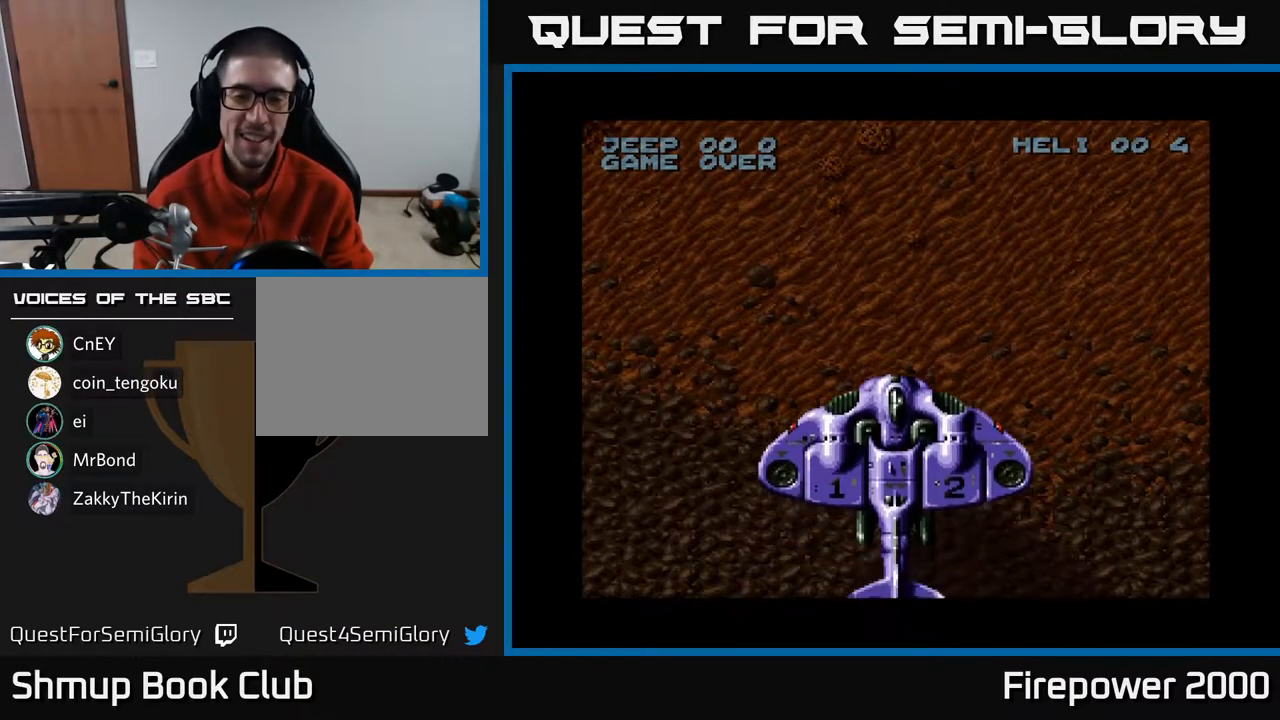
{"buttons": [], "left_stick": "center", "right_stick": "center", "events": [[133, "DPAD_RIGHT", "up"]]}
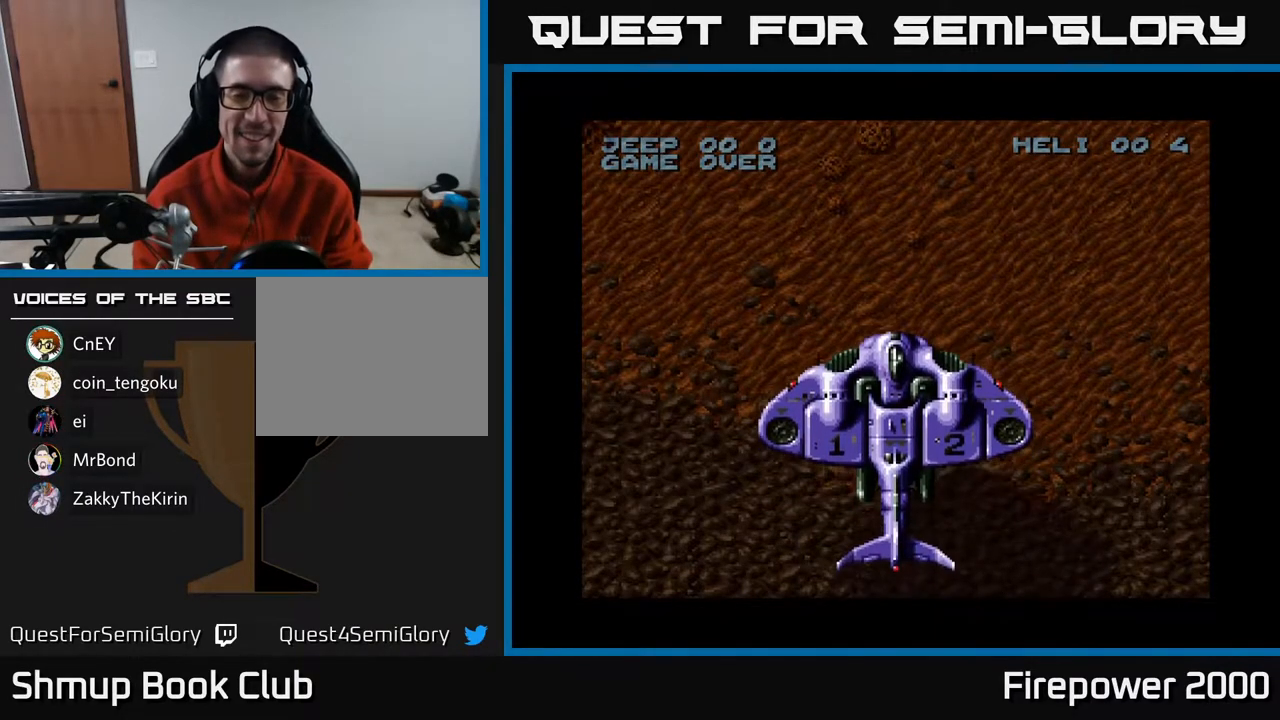
{"buttons": ["A"], "left_stick": "center", "right_stick": "center", "events": [[233, "A", "down"]]}
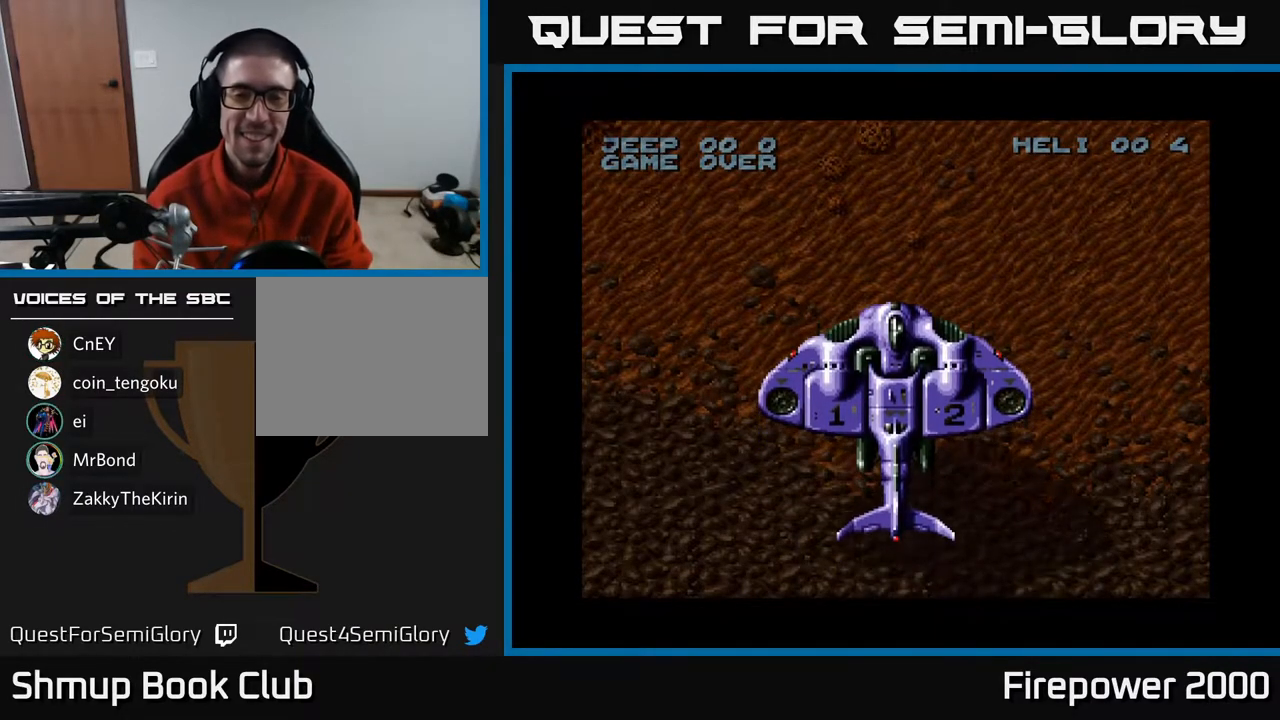
{"buttons": ["A", "DPAD_RIGHT"], "left_stick": "center", "right_stick": "center", "events": [[67, "DPAD_RIGHT", "down"]]}
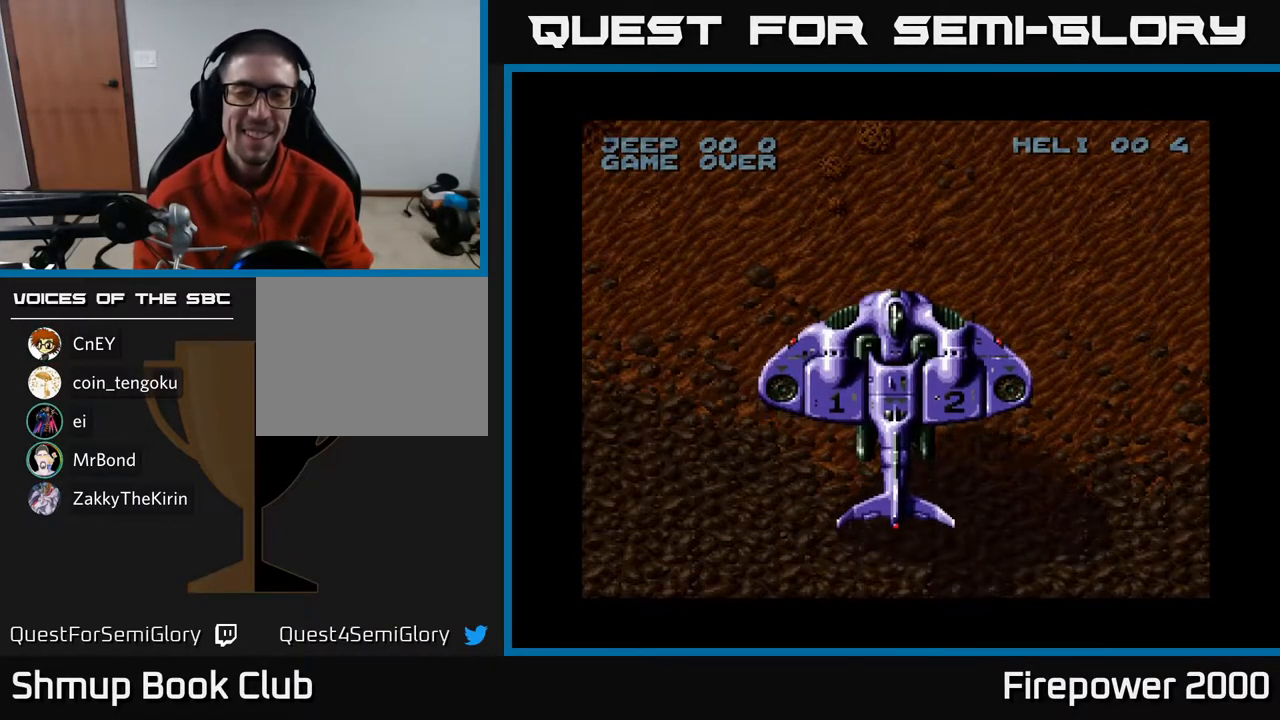
{"buttons": ["A", "DPAD_RIGHT"], "left_stick": "center", "right_stick": "center", "events": [[17, "A", "up"], [167, "A", "down"]]}
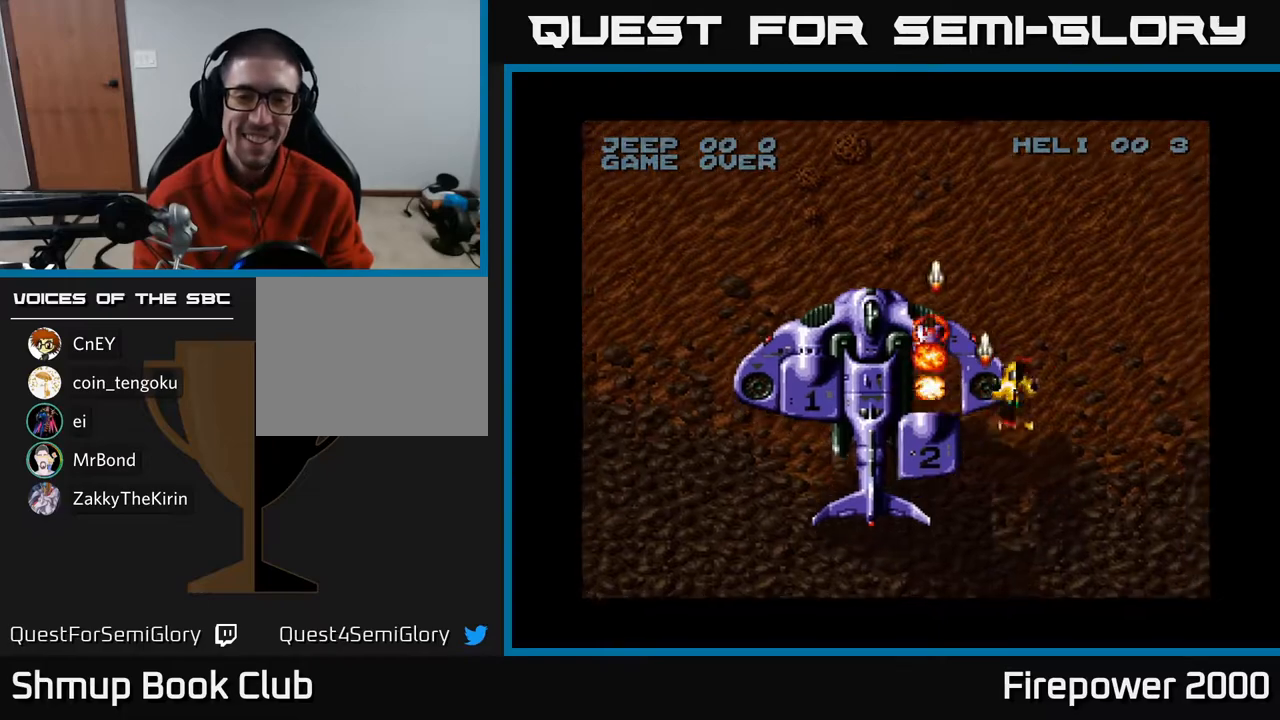
{"buttons": ["A", "DPAD_RIGHT"], "left_stick": "center", "right_stick": "center", "events": [[317, "DPAD_DOWN", "down"], [483, "DPAD_DOWN", "up"]]}
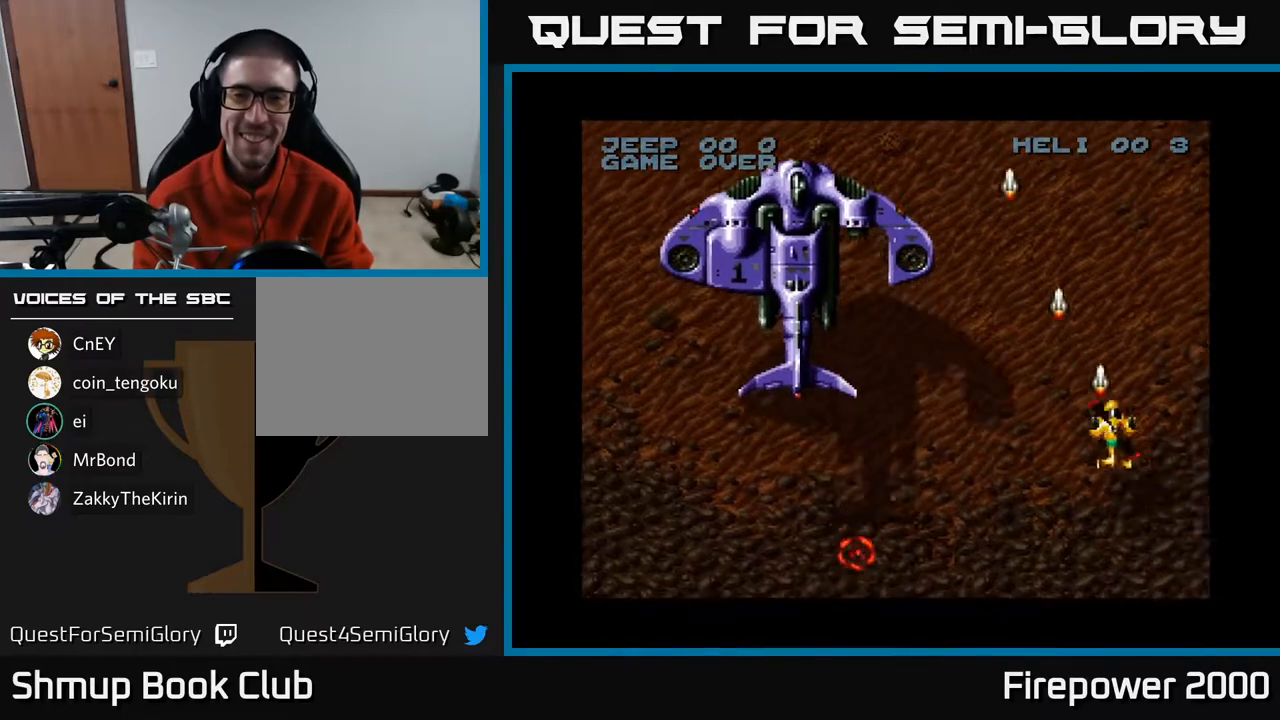
{"buttons": ["A", "DPAD_DOWN"], "left_stick": "center", "right_stick": "center", "events": [[350, "DPAD_DOWN", "down"], [433, "DPAD_RIGHT", "up"]]}
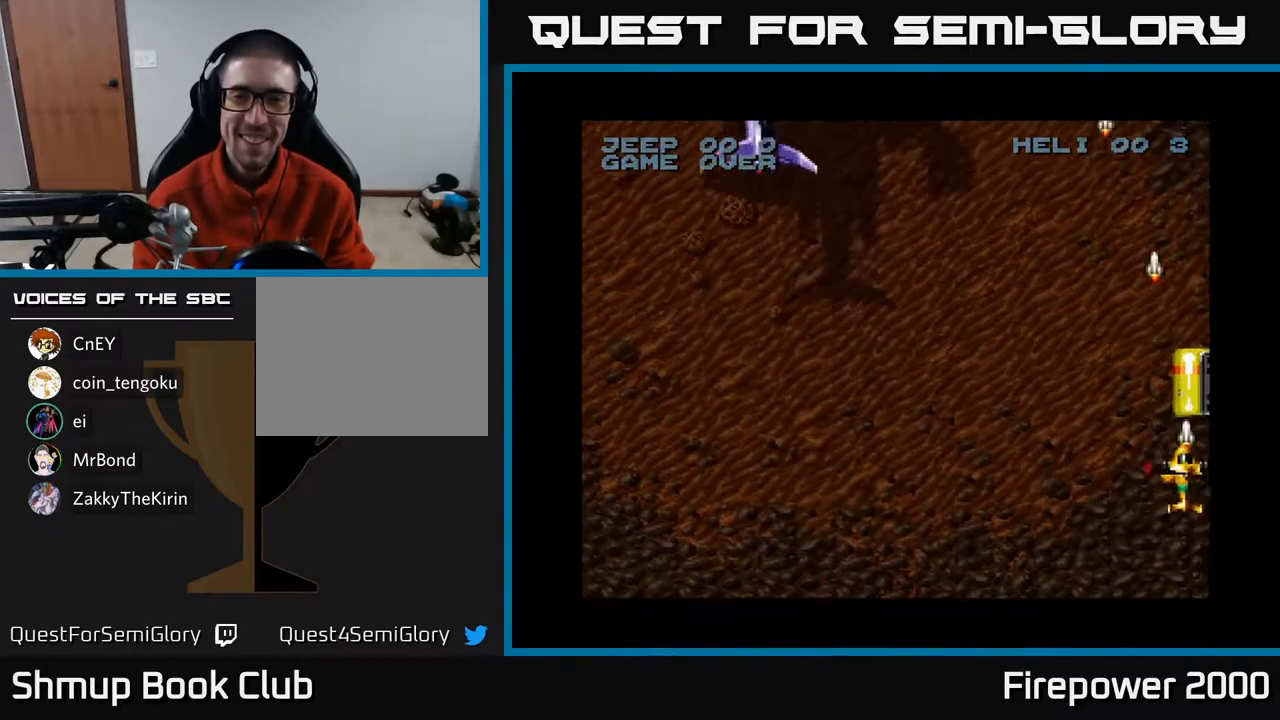
{"buttons": ["A", "DPAD_DOWN"], "left_stick": "center", "right_stick": "center", "events": [[33, "DPAD_DOWN", "up"], [483, "DPAD_DOWN", "down"]]}
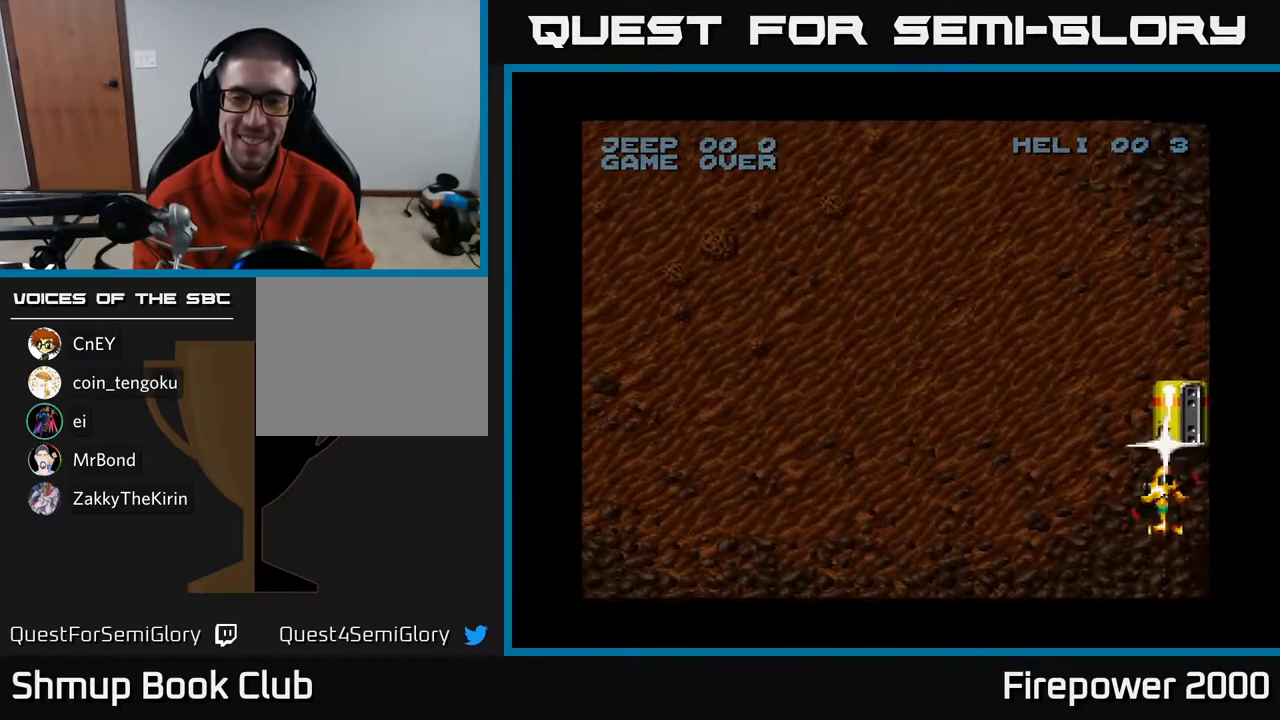
{"buttons": ["A"], "left_stick": "center", "right_stick": "center", "events": [[83, "DPAD_DOWN", "up"], [250, "DPAD_DOWN", "down"], [350, "DPAD_DOWN", "up"]]}
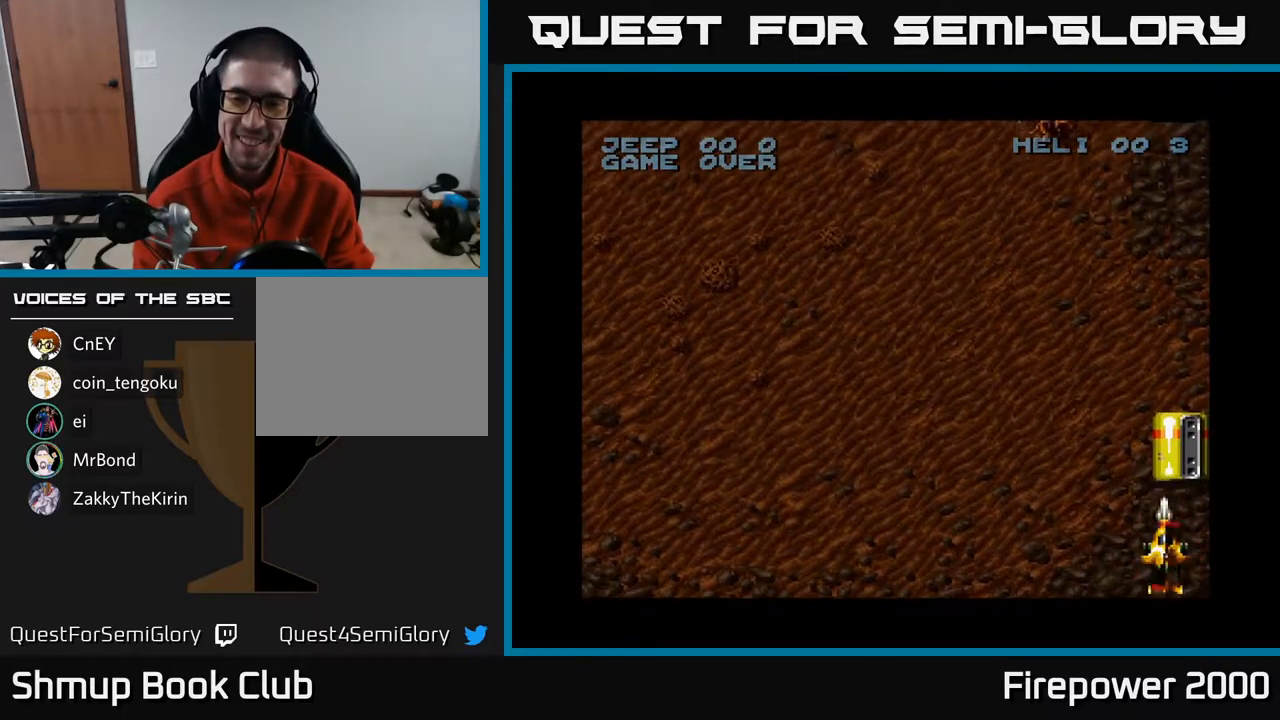
{"buttons": ["A", "DPAD_DOWN"], "left_stick": "center", "right_stick": "center", "events": [[183, "DPAD_UP", "down"], [383, "DPAD_RIGHT", "down"], [383, "DPAD_UP", "up"], [433, "DPAD_DOWN", "down"], [450, "DPAD_RIGHT", "up"]]}
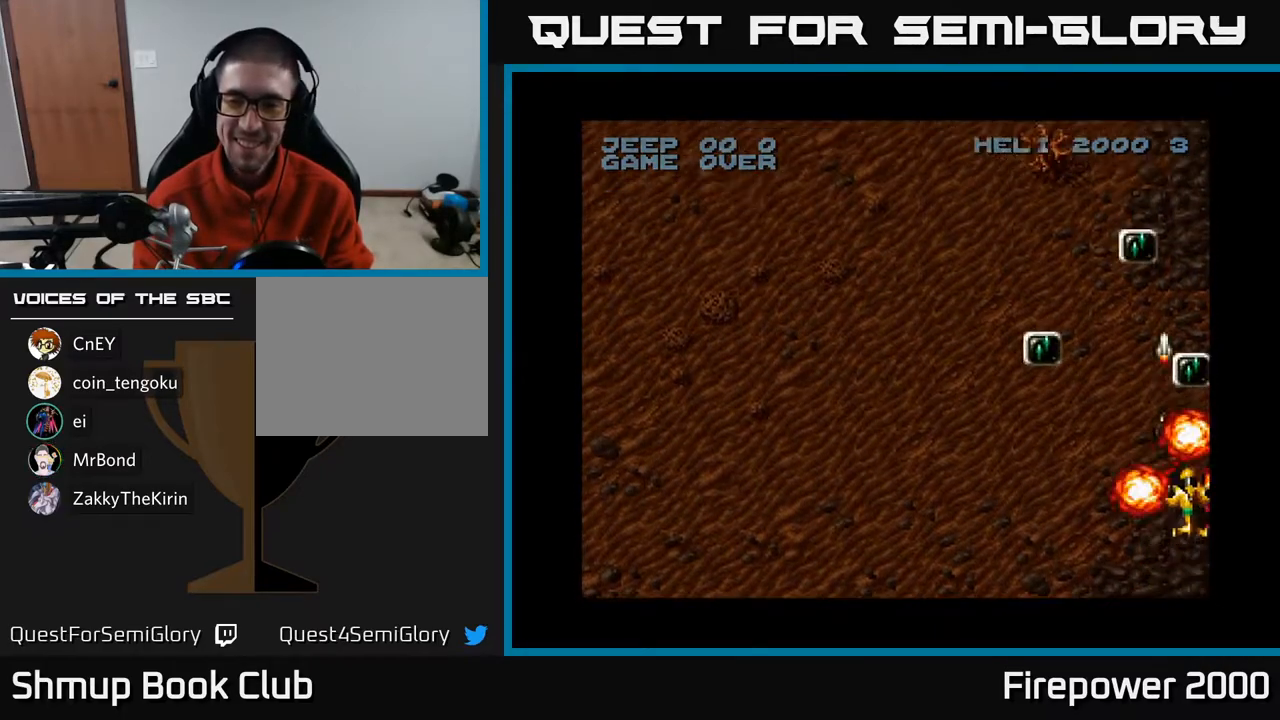
{"buttons": ["A", "DPAD_UP"], "left_stick": "center", "right_stick": "center", "events": [[67, "DPAD_DOWN", "up"], [100, "DPAD_UP", "down"]]}
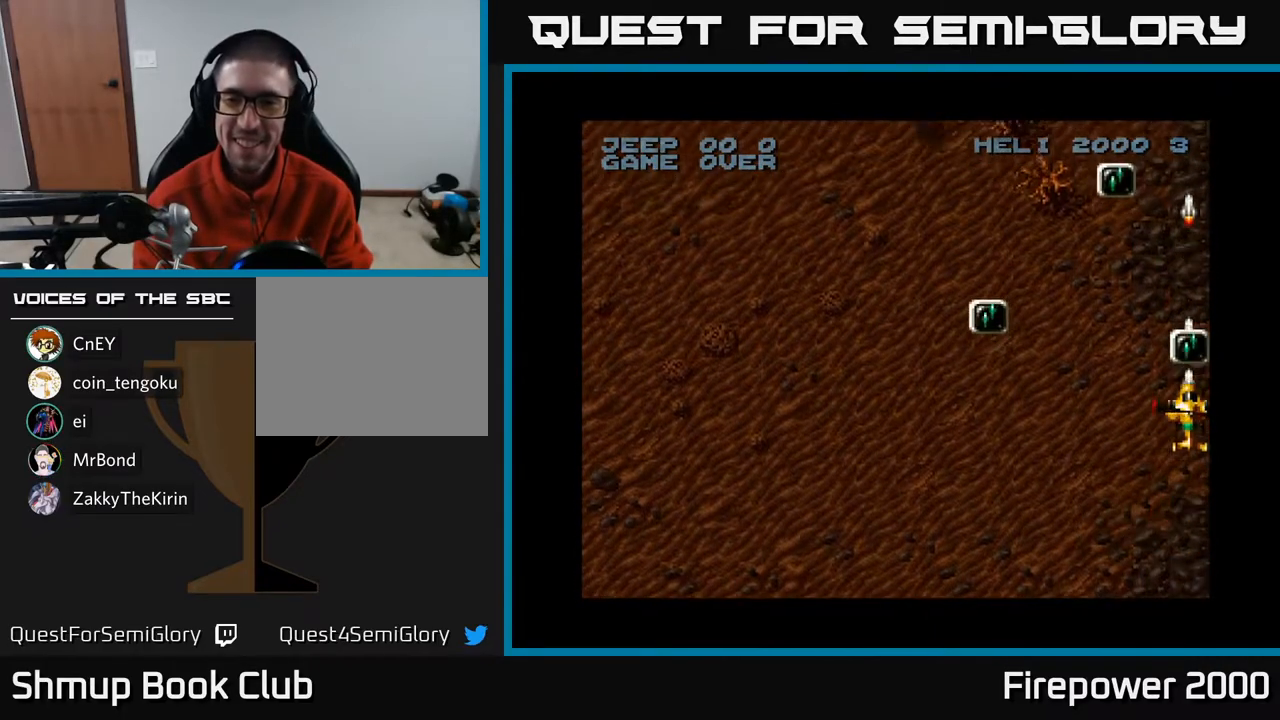
{"buttons": ["A", "DPAD_LEFT"], "left_stick": "center", "right_stick": "center", "events": [[100, "DPAD_LEFT", "down"], [167, "DPAD_UP", "up"]]}
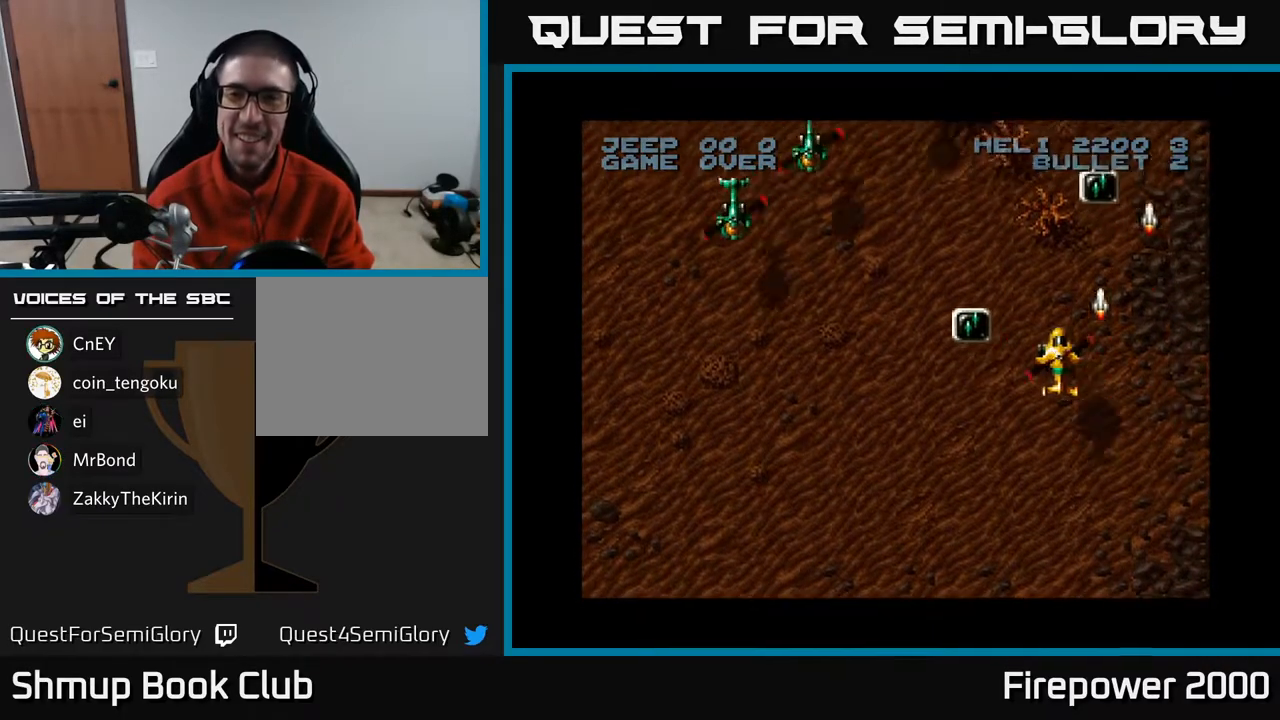
{"buttons": ["A", "DPAD_UP", "DPAD_RIGHT"], "left_stick": "center", "right_stick": "center", "events": [[83, "DPAD_UP", "down"], [217, "DPAD_LEFT", "up"], [283, "DPAD_RIGHT", "down"]]}